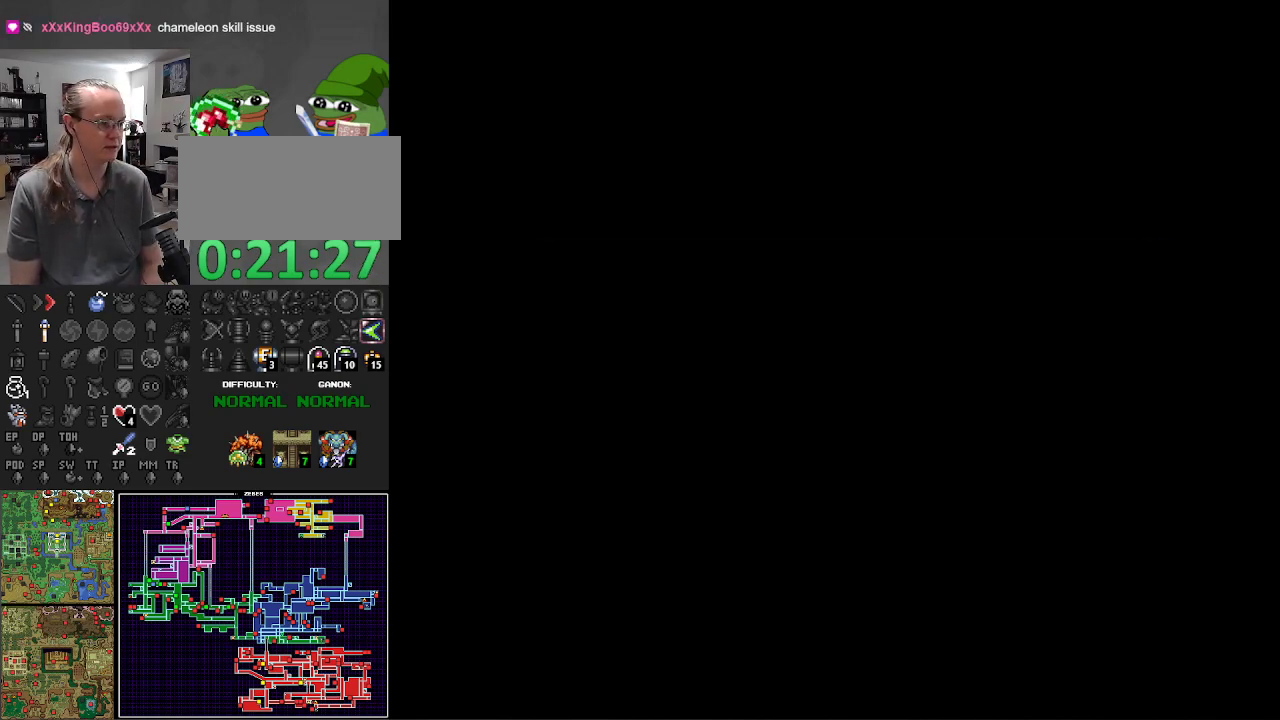
Gameplay with a controller (Nintendo layout); each line is a JSON object with the inputs held at the frame after it. "events" lists button and stick changes between this image and that frame as [ms after this image, input, new state], when the widget could be followed in between. Not read: L3 R3 SELECT.
{"buttons": ["X"], "events": [[417, "X", "down"]]}
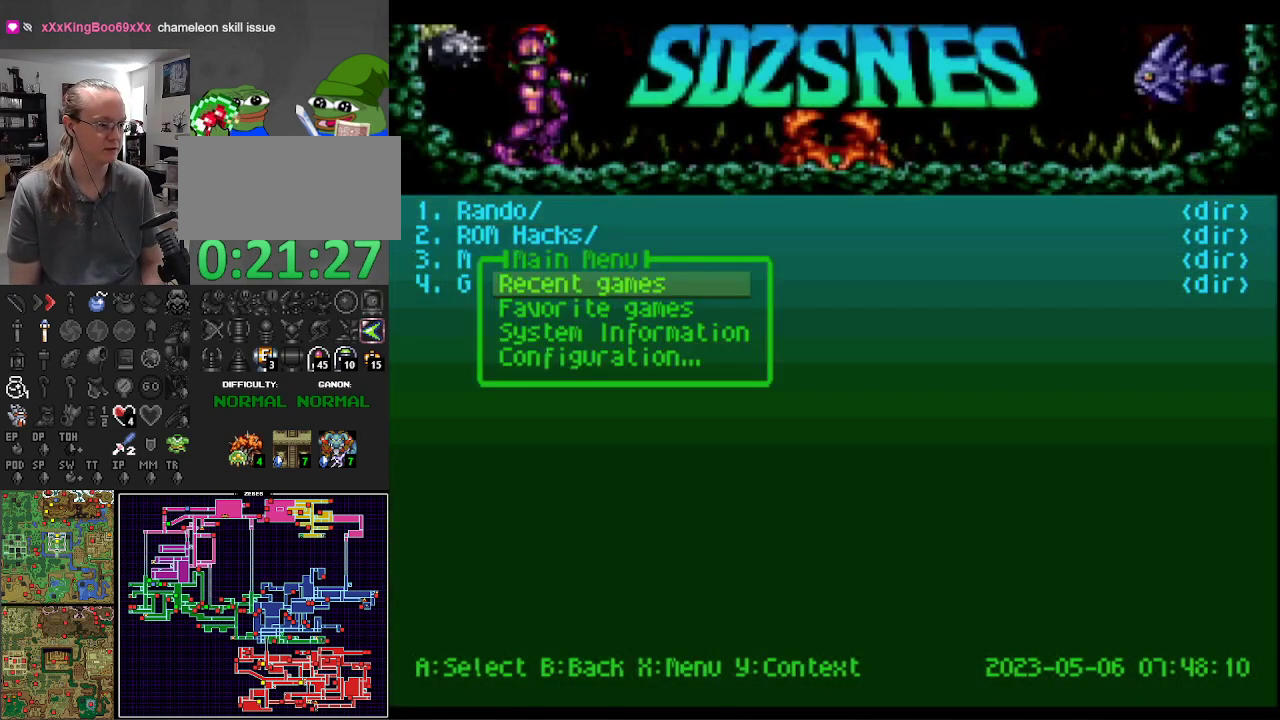
{"buttons": ["A"], "events": [[33, "X", "up"], [117, "A", "down"], [217, "A", "up"], [367, "A", "down"], [383, "A", "up"], [467, "A", "down"]]}
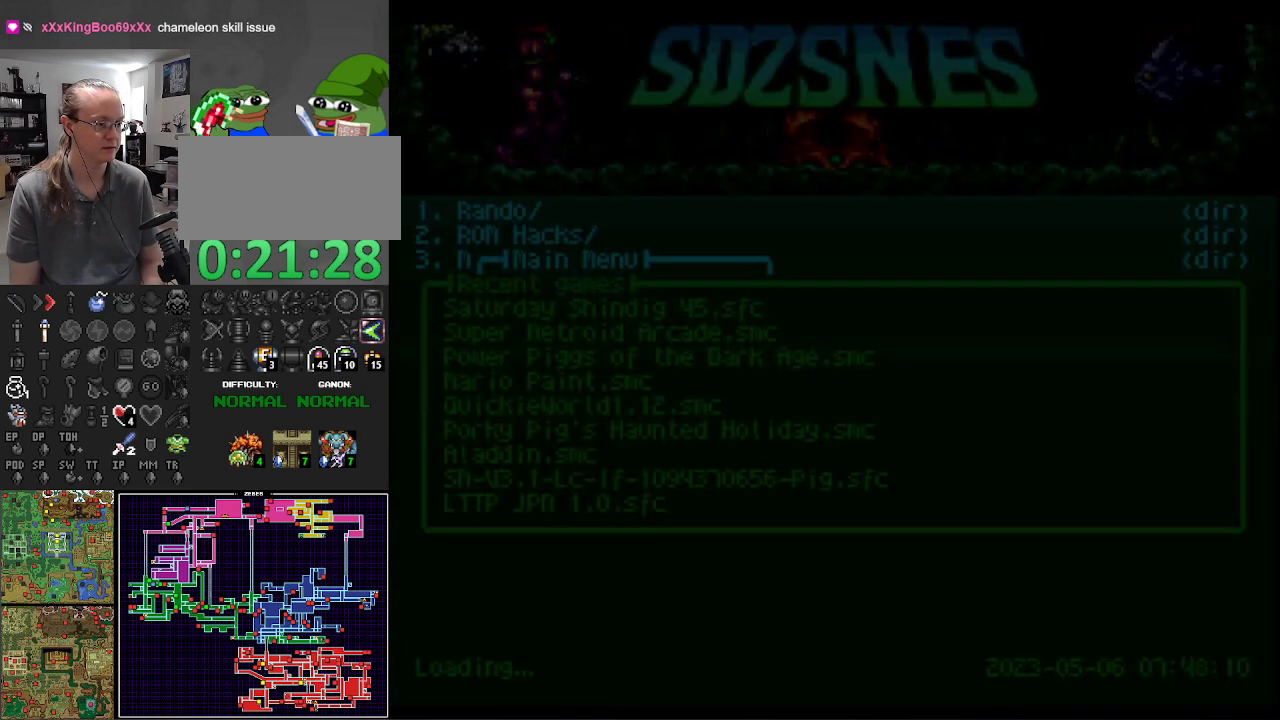
{"buttons": [], "events": [[67, "A", "up"], [133, "A", "down"], [267, "A", "up"], [417, "A", "down"], [467, "A", "up"]]}
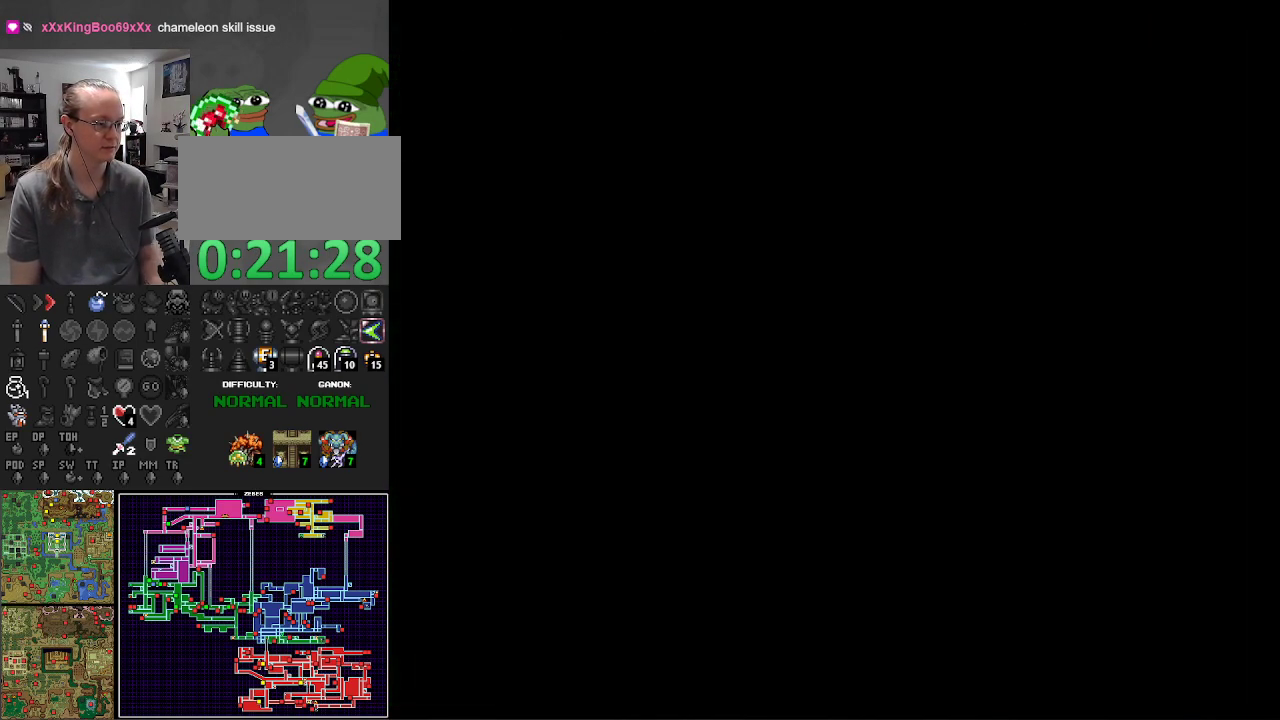
{"buttons": [], "events": [[50, "A", "down"], [100, "A", "up"], [217, "A", "down"], [300, "A", "up"], [383, "A", "down"], [467, "A", "up"]]}
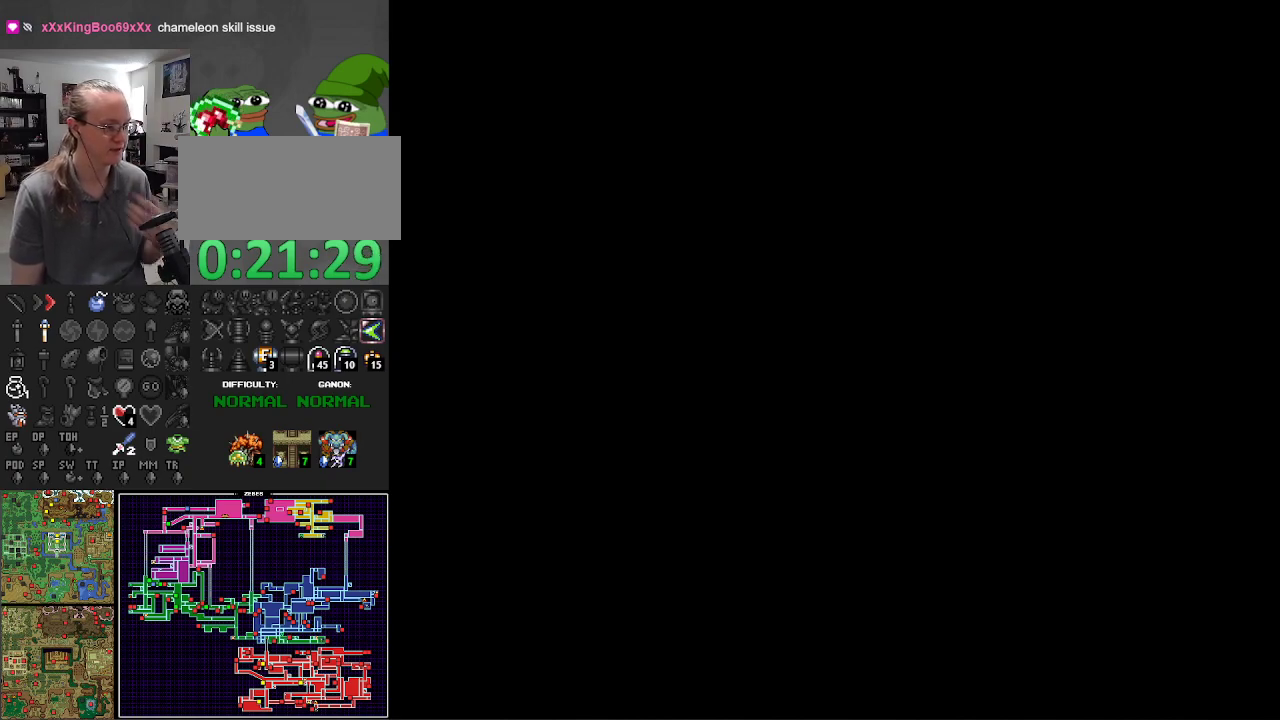
{"buttons": ["A"], "events": [[100, "A", "down"], [200, "A", "up"], [283, "A", "down"], [383, "A", "up"], [467, "A", "down"]]}
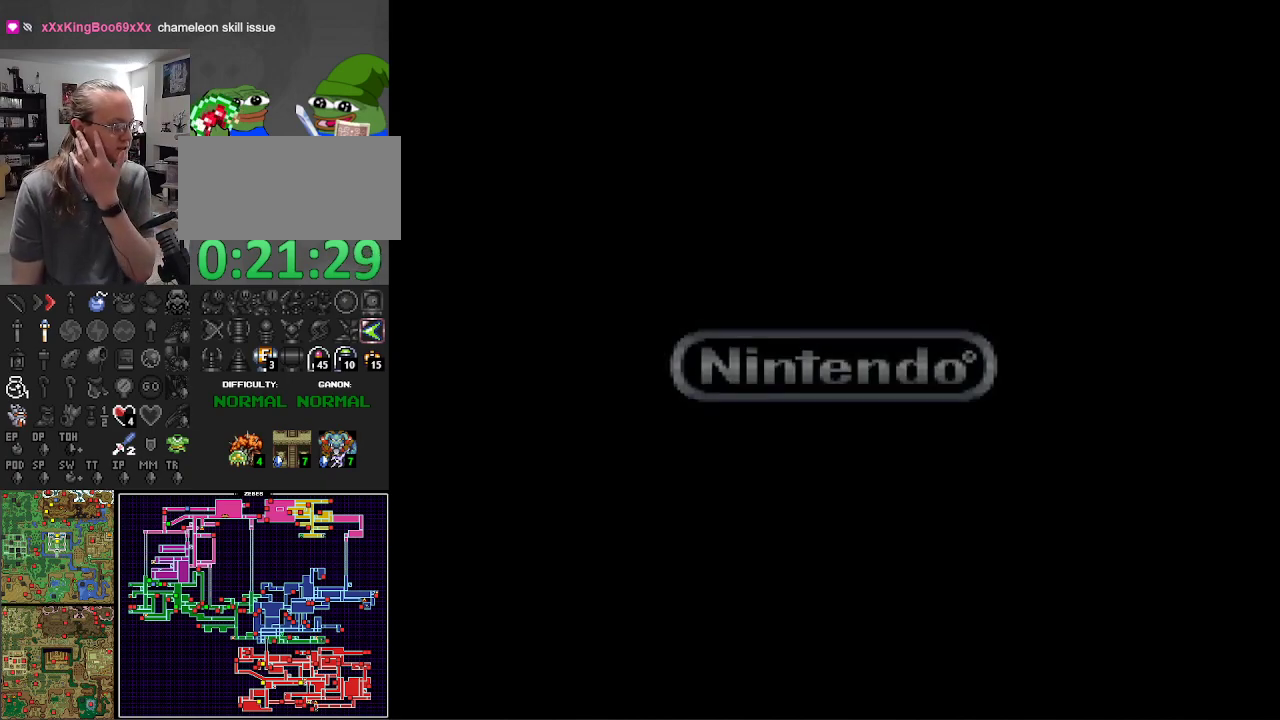
{"buttons": [], "events": [[67, "A", "up"], [167, "A", "down"], [233, "A", "up"], [317, "A", "down"], [433, "A", "up"]]}
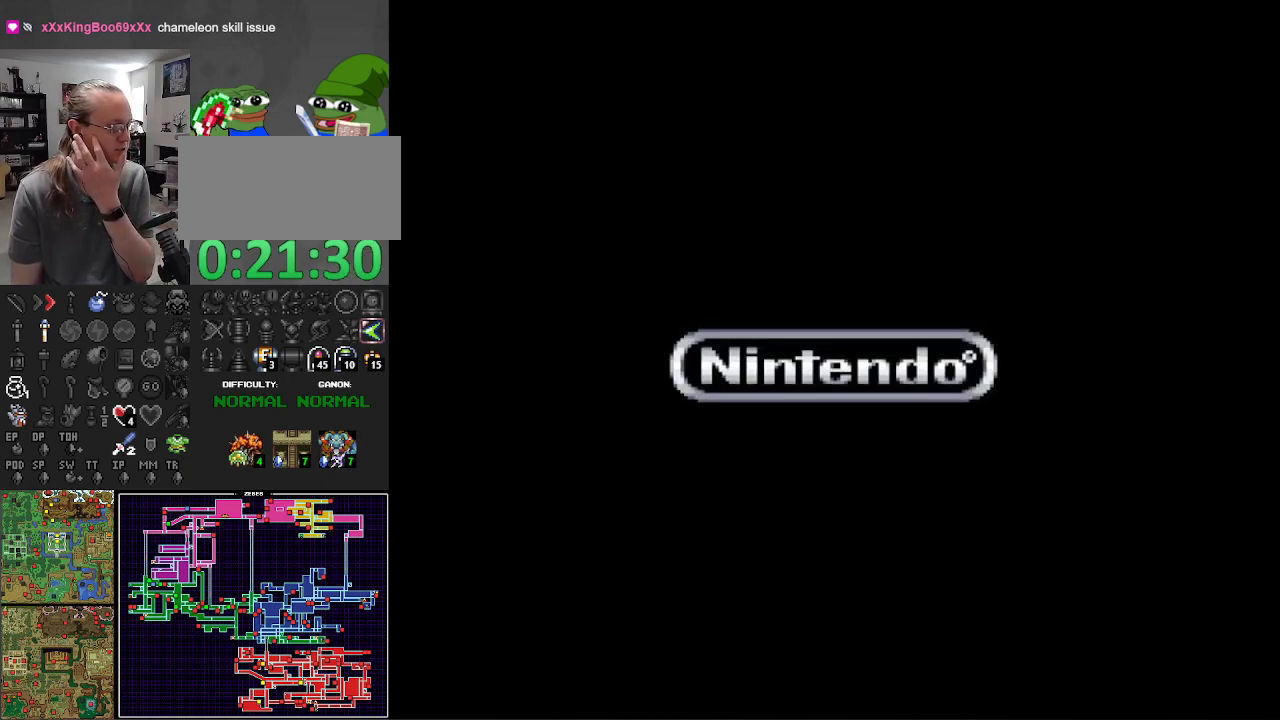
{"buttons": [], "events": [[17, "A", "down"], [100, "A", "up"], [167, "A", "down"], [283, "A", "up"], [367, "A", "down"], [450, "A", "up"]]}
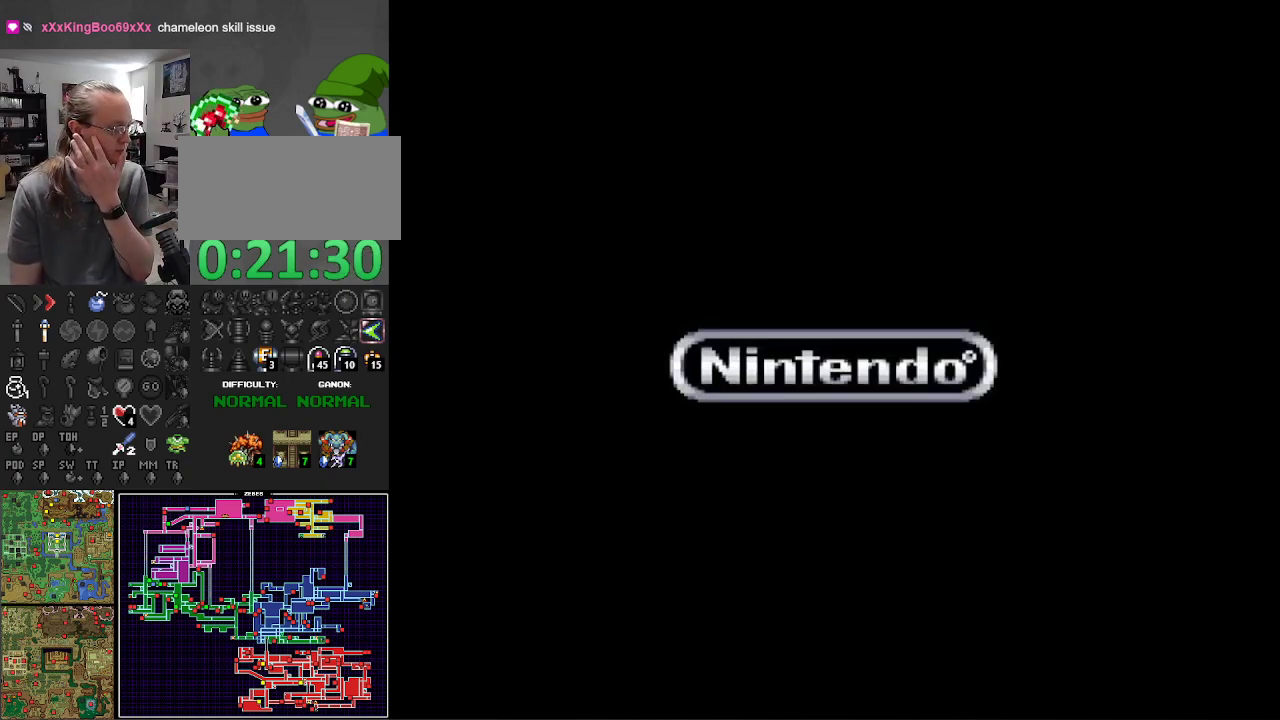
{"buttons": [], "events": [[33, "A", "down"], [150, "A", "up"], [233, "A", "down"], [300, "A", "up"], [417, "A", "down"], [500, "A", "up"]]}
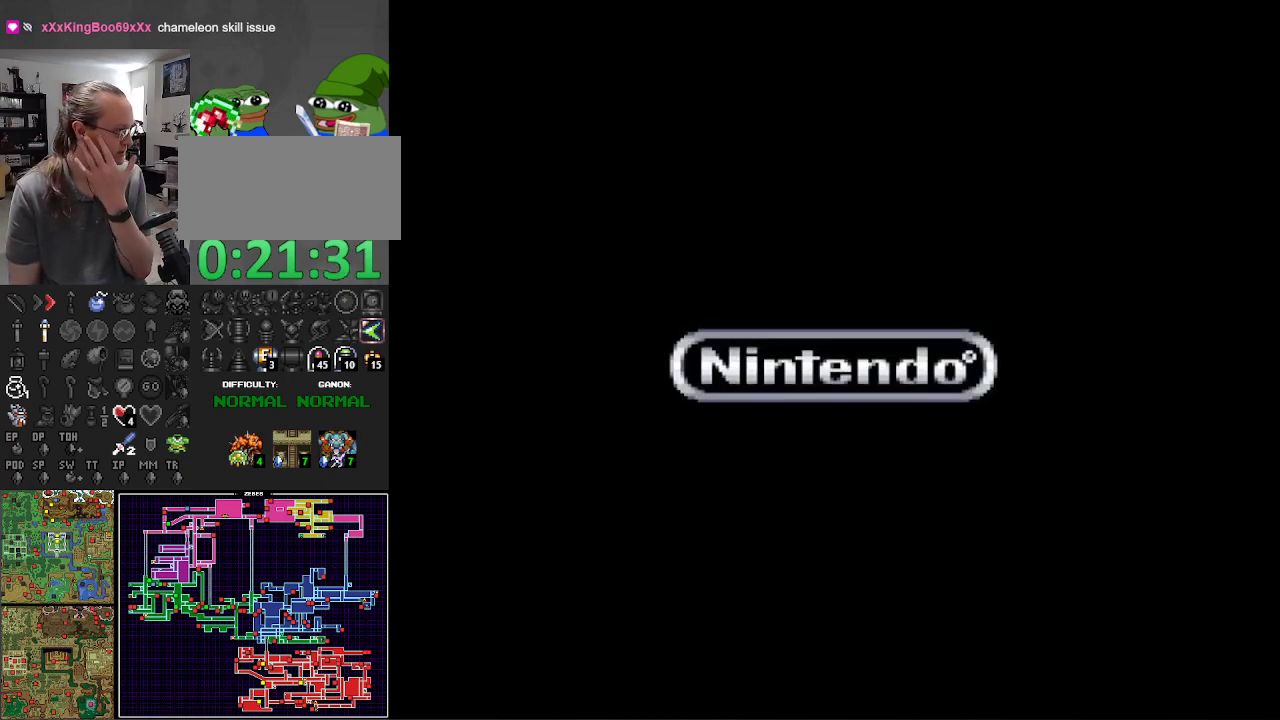
{"buttons": ["A"], "events": [[100, "A", "down"], [217, "A", "up"], [300, "A", "down"], [400, "A", "up"], [467, "A", "down"]]}
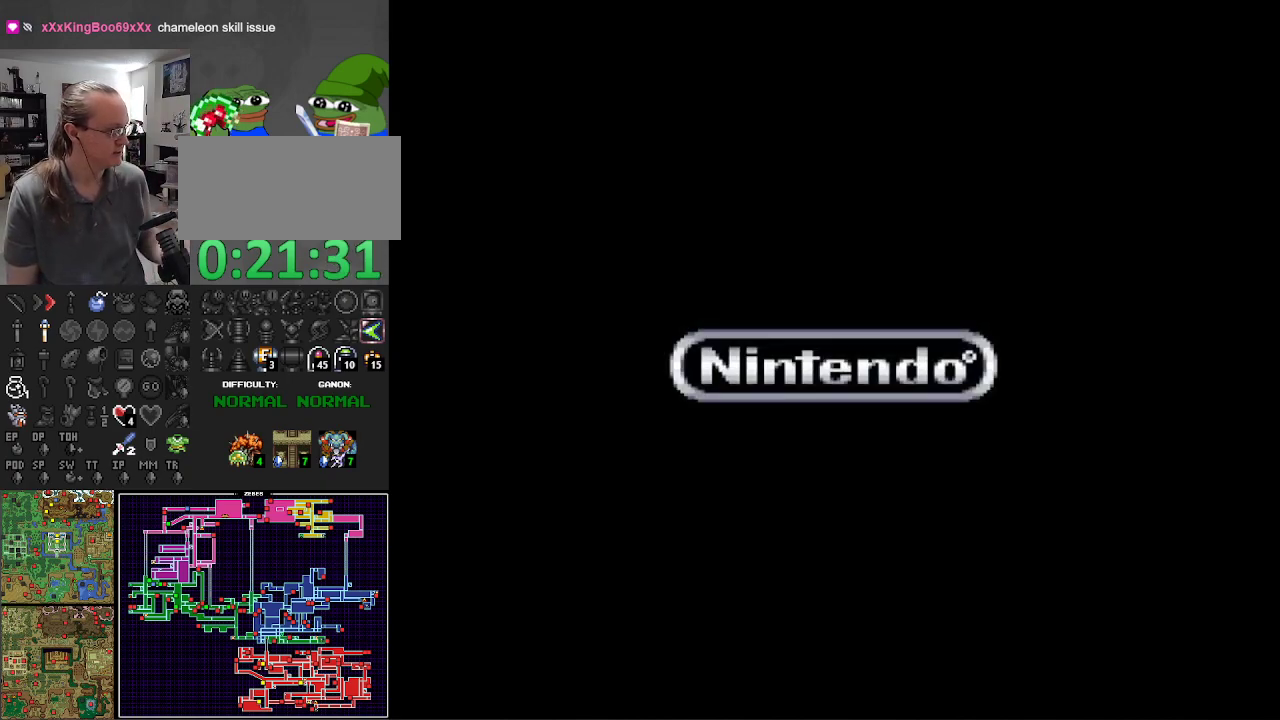
{"buttons": [], "events": [[67, "A", "up"], [167, "A", "down"], [267, "A", "up"], [383, "A", "down"], [483, "A", "up"]]}
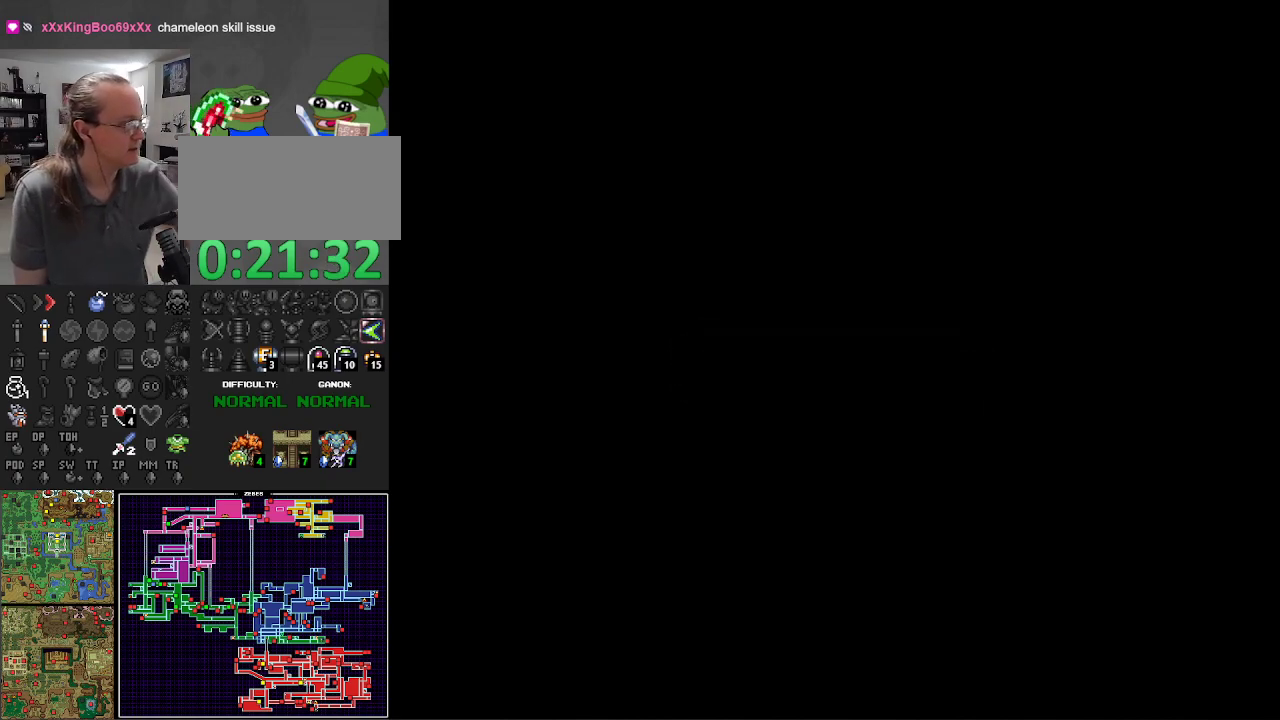
{"buttons": [], "events": [[83, "A", "down"], [217, "A", "up"], [317, "A", "down"], [467, "A", "up"]]}
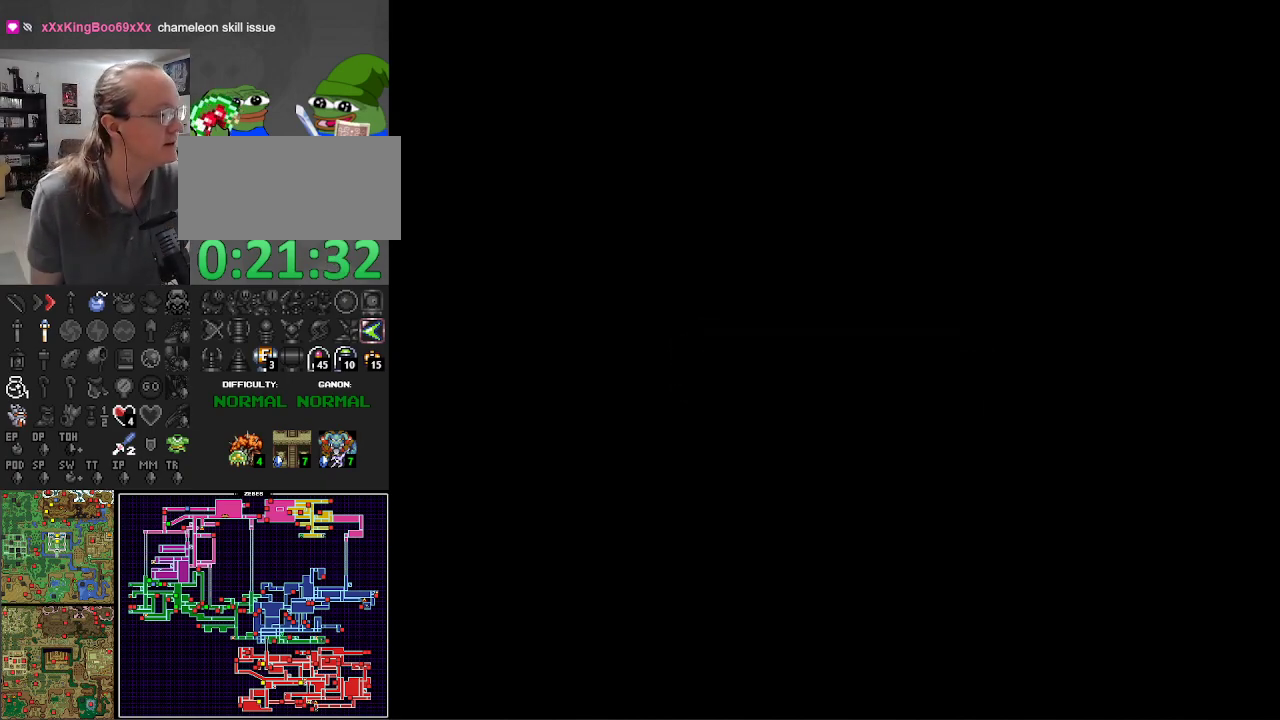
{"buttons": ["A"], "events": [[67, "A", "down"], [167, "A", "up"], [250, "A", "down"], [417, "A", "up"], [500, "A", "down"]]}
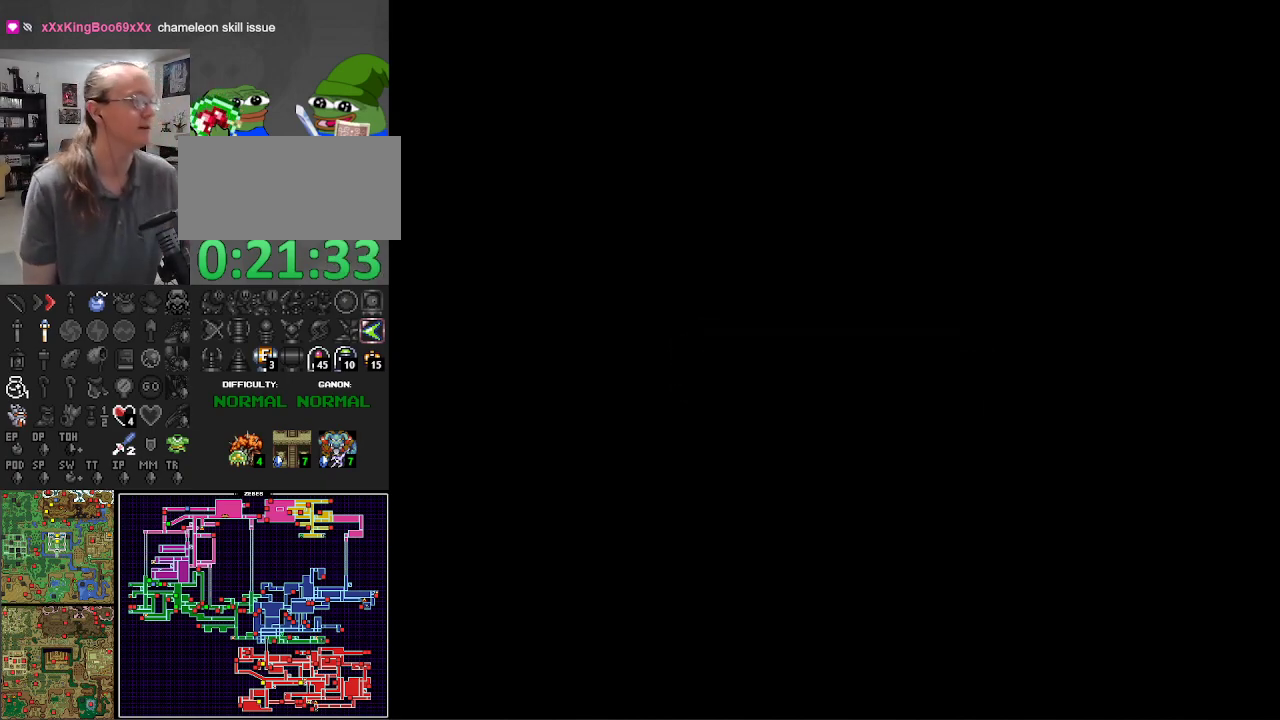
{"buttons": ["A"], "events": [[150, "A", "up"], [183, "A", "down"], [367, "A", "up"], [417, "A", "down"]]}
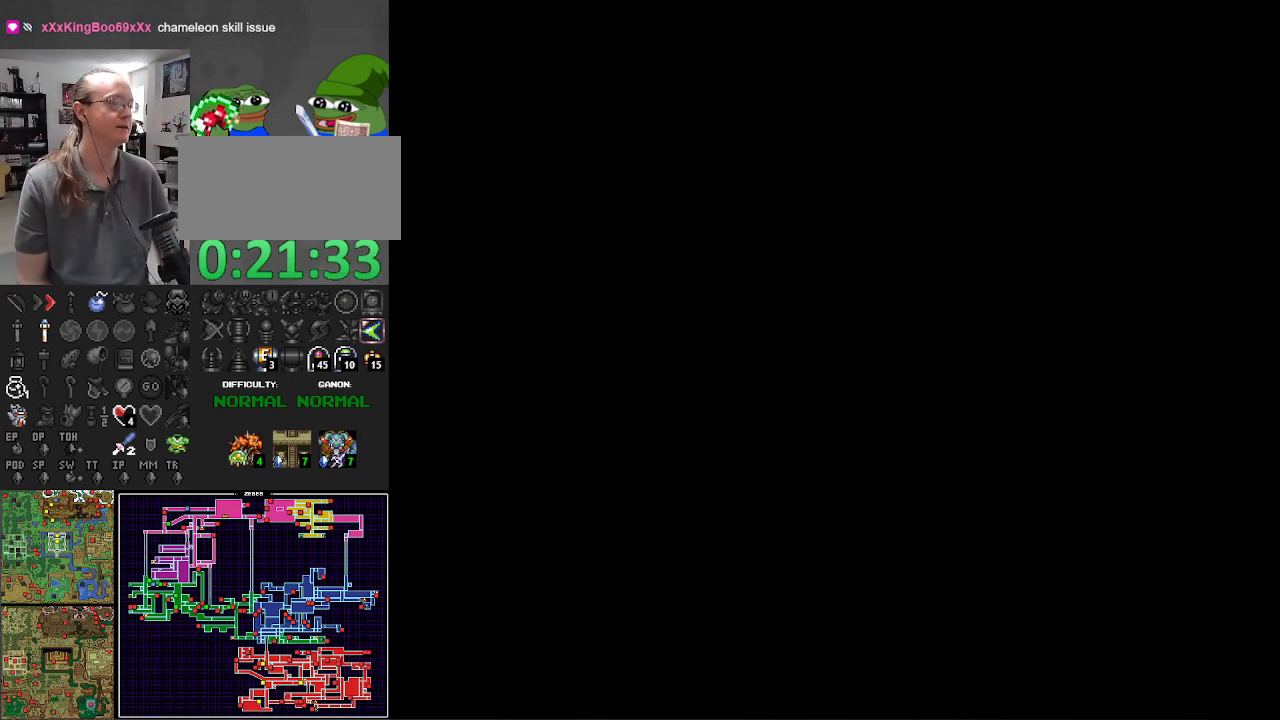
{"buttons": [], "events": [[50, "A", "up"], [83, "A", "down"], [250, "A", "up"], [367, "A", "down"], [483, "A", "up"]]}
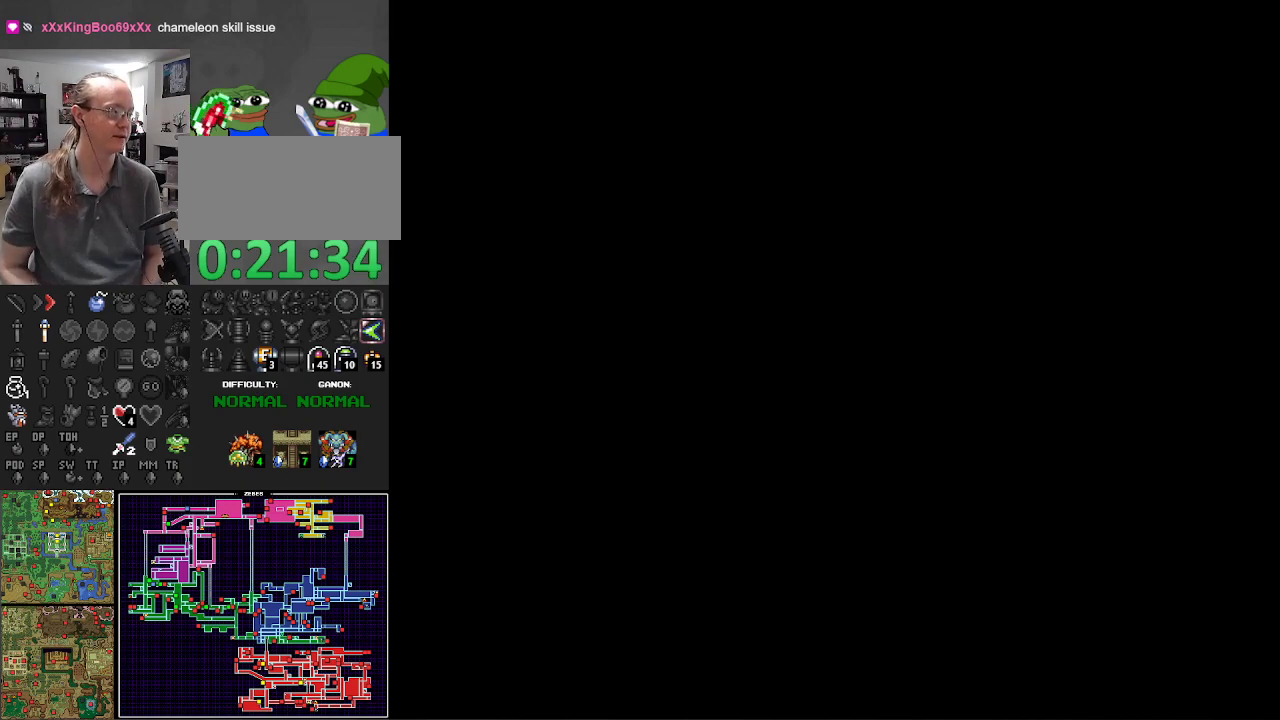
{"buttons": ["A"], "events": [[50, "A", "down"], [183, "A", "up"], [267, "A", "down"], [383, "A", "up"], [483, "A", "down"]]}
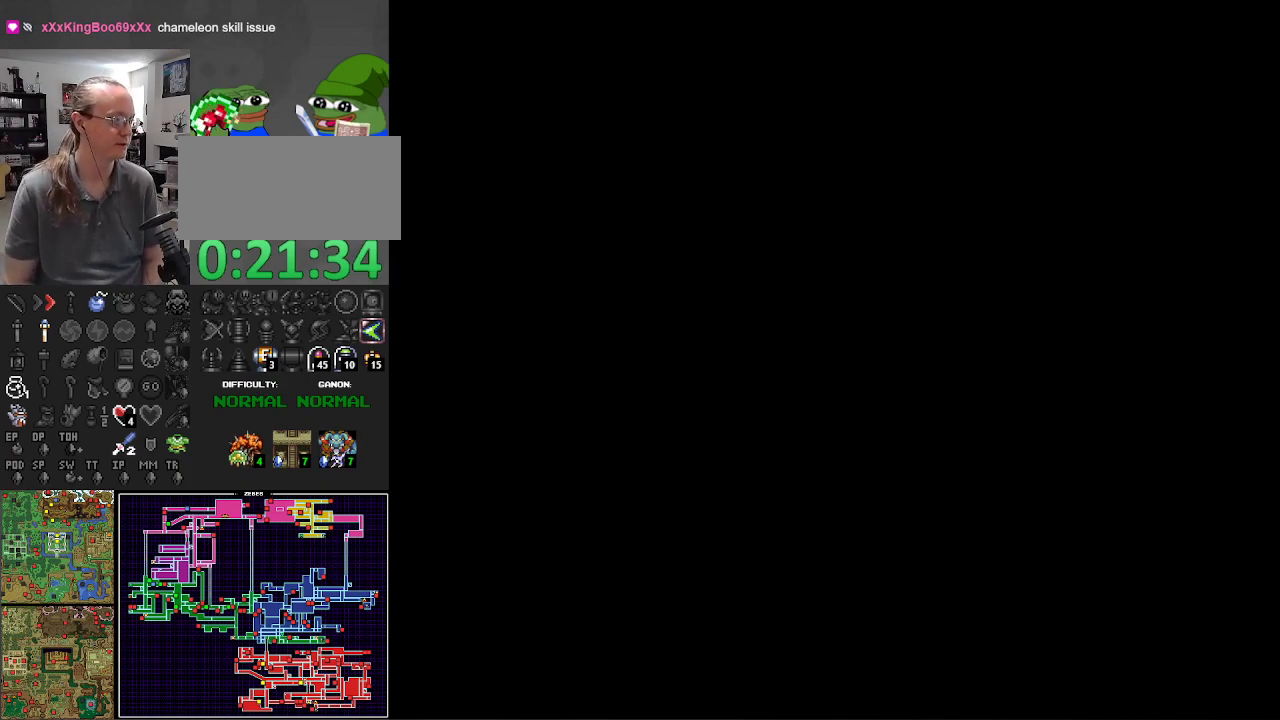
{"buttons": [], "events": [[67, "A", "up"], [183, "A", "down"], [283, "A", "up"], [383, "A", "down"], [500, "A", "up"]]}
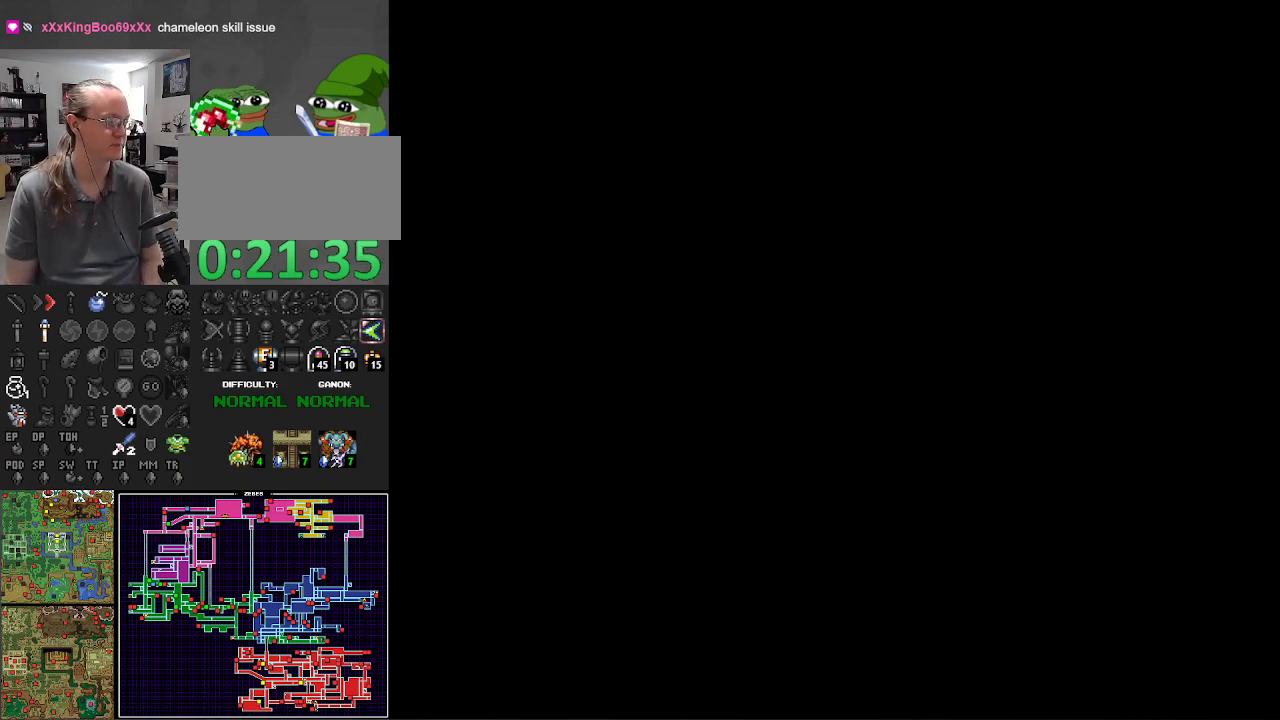
{"buttons": ["A"], "events": [[83, "A", "down"], [167, "A", "up"], [267, "A", "down"], [383, "A", "up"], [467, "A", "down"]]}
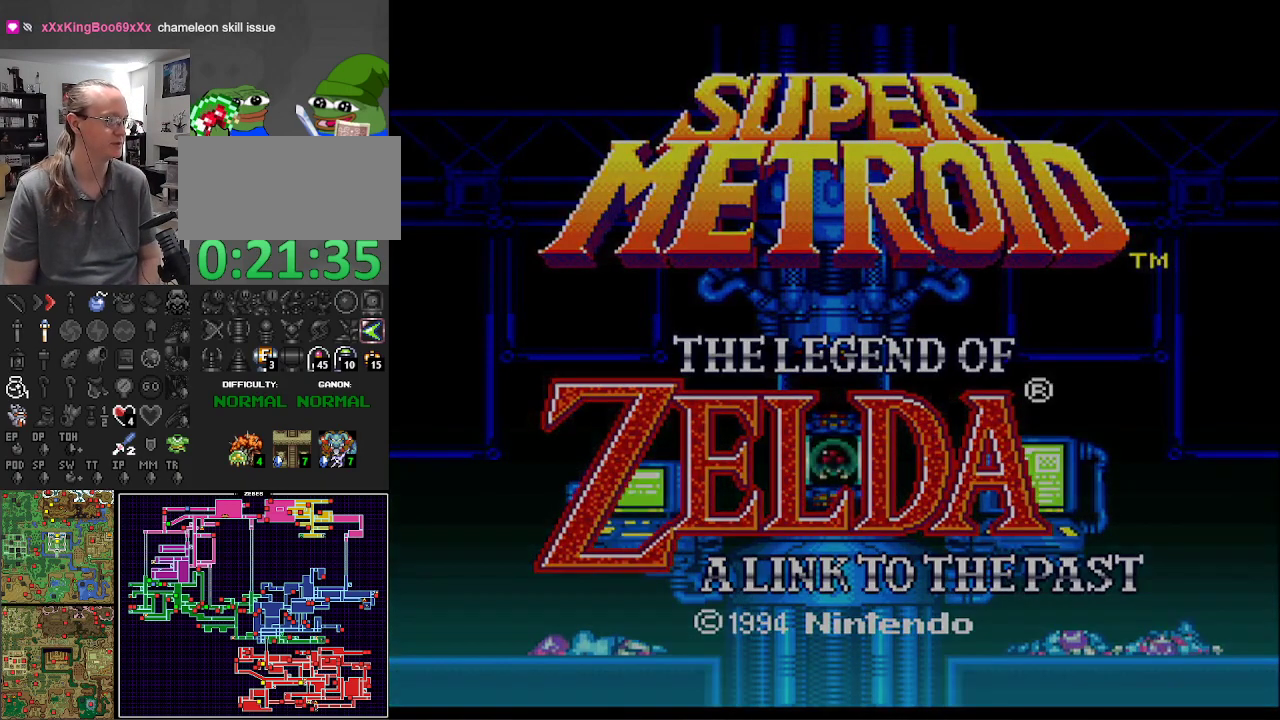
{"buttons": [], "events": [[50, "A", "up"], [150, "A", "down"], [233, "A", "up"], [333, "A", "down"], [417, "A", "up"]]}
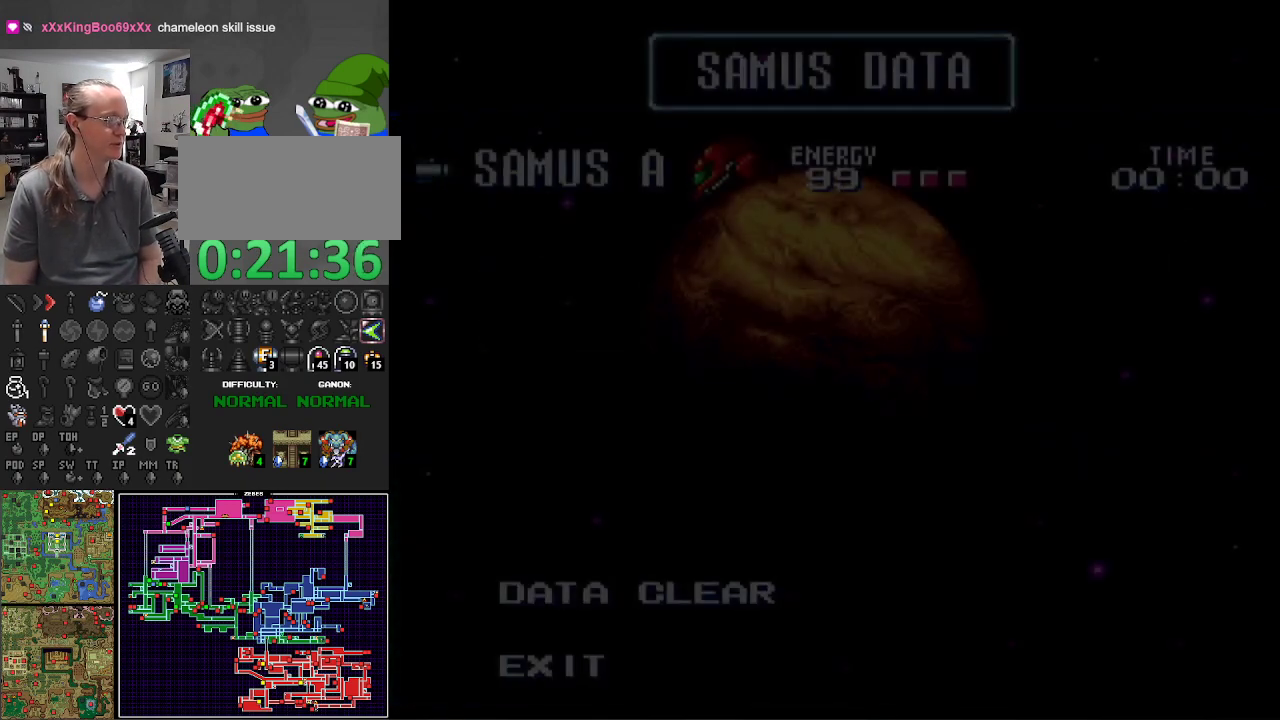
{"buttons": [], "events": [[33, "A", "down"], [100, "A", "up"], [217, "A", "down"], [317, "A", "up"], [383, "A", "down"], [500, "A", "up"]]}
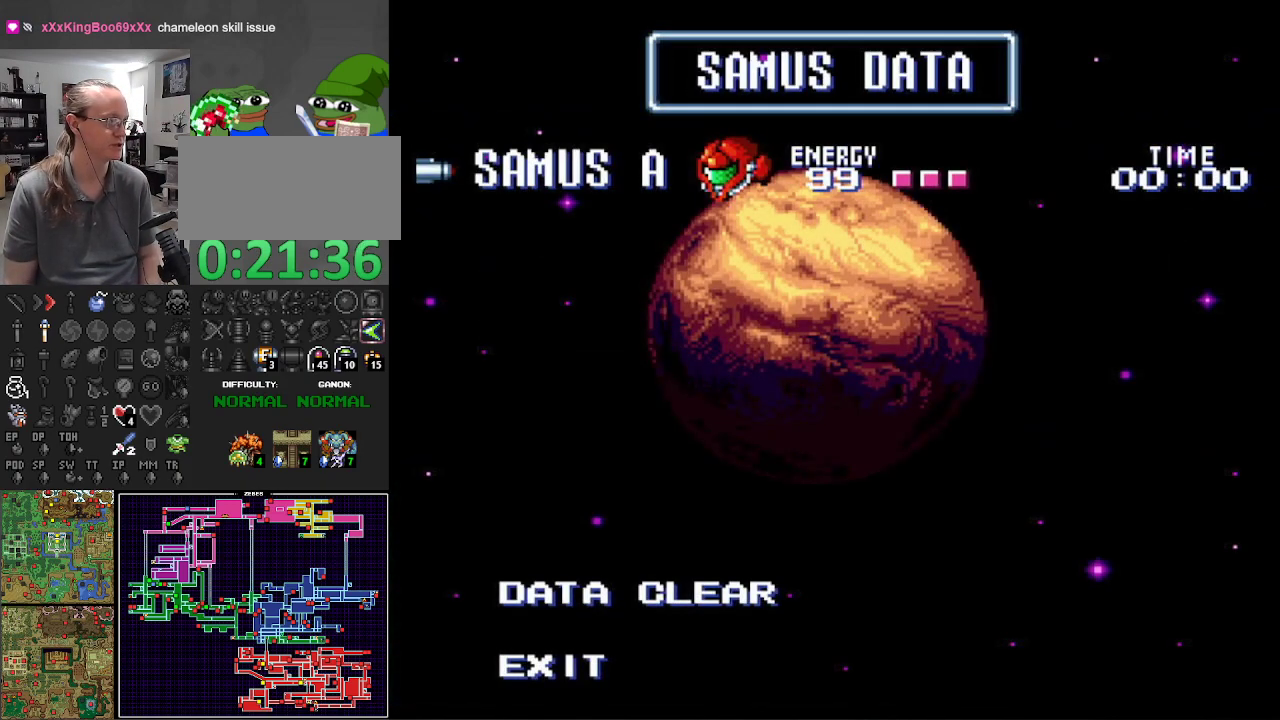
{"buttons": [], "events": [[83, "A", "down"], [233, "A", "up"], [300, "A", "down"], [400, "A", "up"]]}